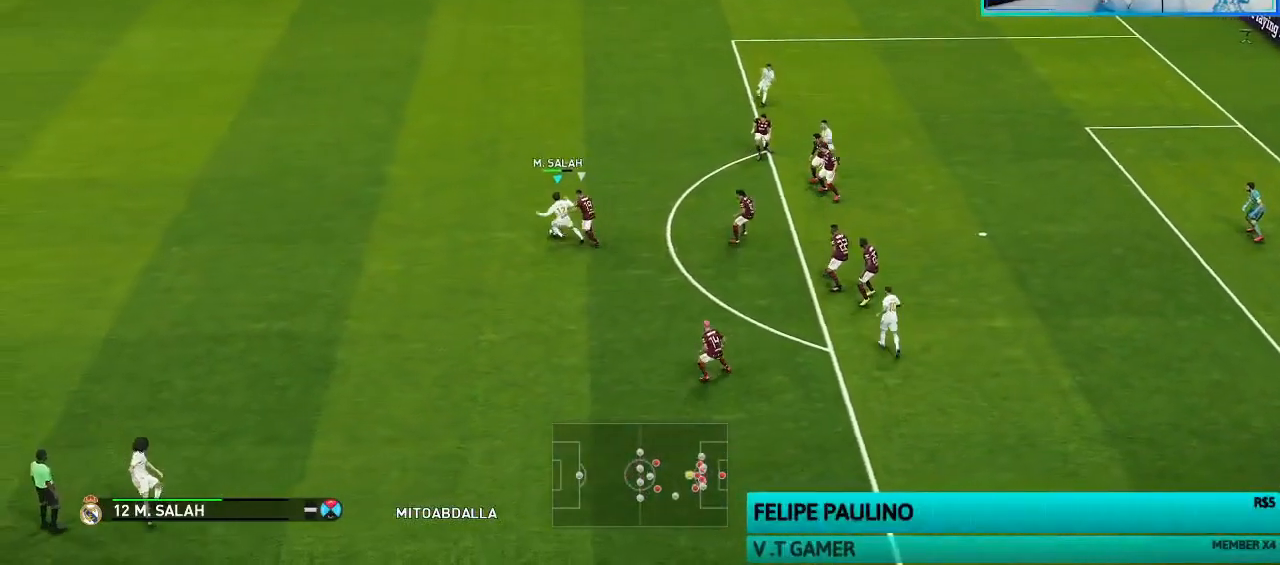
Gameplay with a controller (PlayStation layout); each line is a JSON object with the inputs held at the frame after it. "events" lists button and stick changes between this image and that frame as [ms after this image, input, new state], when the widget could be followed in between.
{"buttons": [], "left_stick": "down", "right_stick": "center", "events": []}
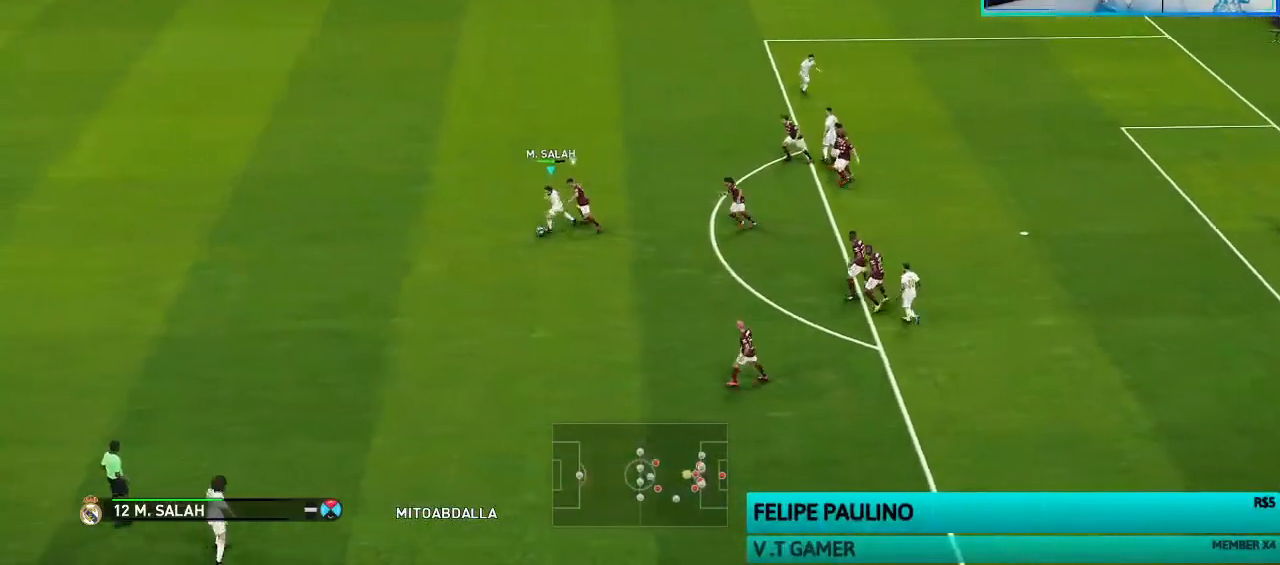
{"buttons": [], "left_stick": "center", "right_stick": "center", "events": [[167, "CROSS", "down"], [167, "L1", "down"], [267, "CROSS", "up"], [300, "L1", "up"], [367, "left_stick", "center"]]}
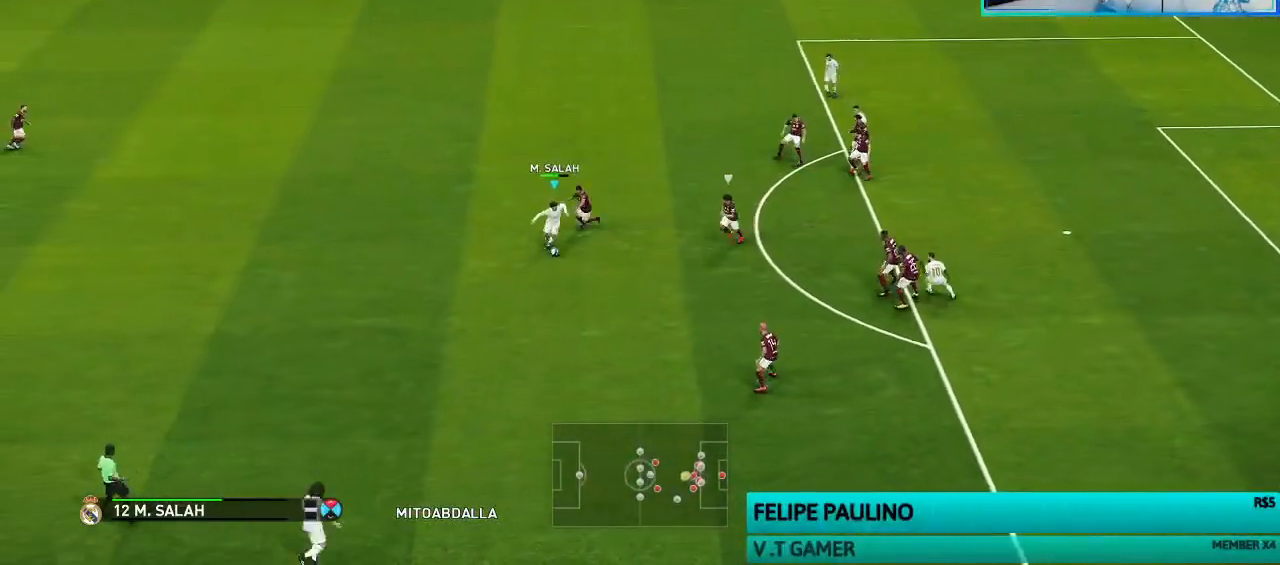
{"buttons": [], "left_stick": "right", "right_stick": "center", "events": [[433, "left_stick", "right"]]}
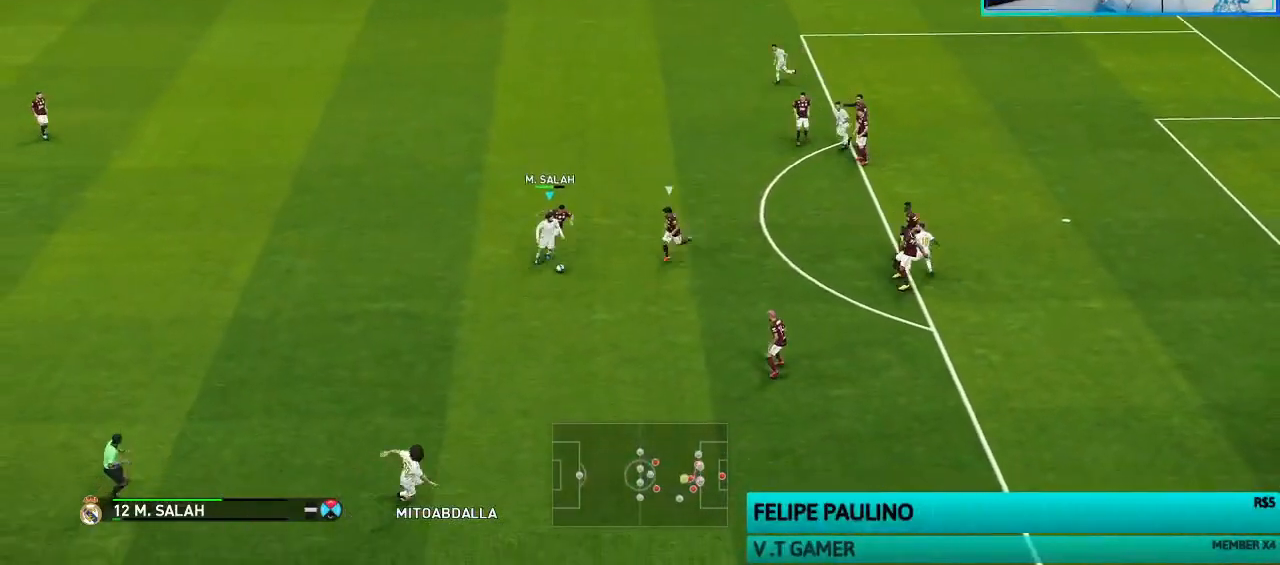
{"buttons": [], "left_stick": "left", "right_stick": "center", "events": [[133, "left_stick", "up-left"], [433, "left_stick", "left"]]}
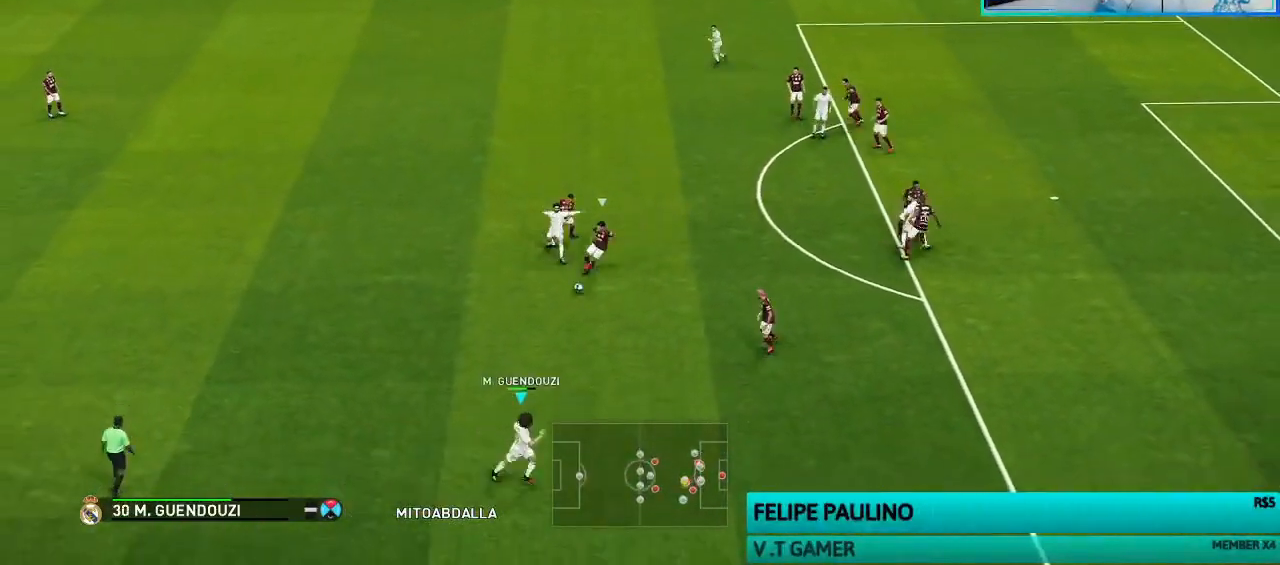
{"buttons": [], "left_stick": "left", "right_stick": "center", "events": []}
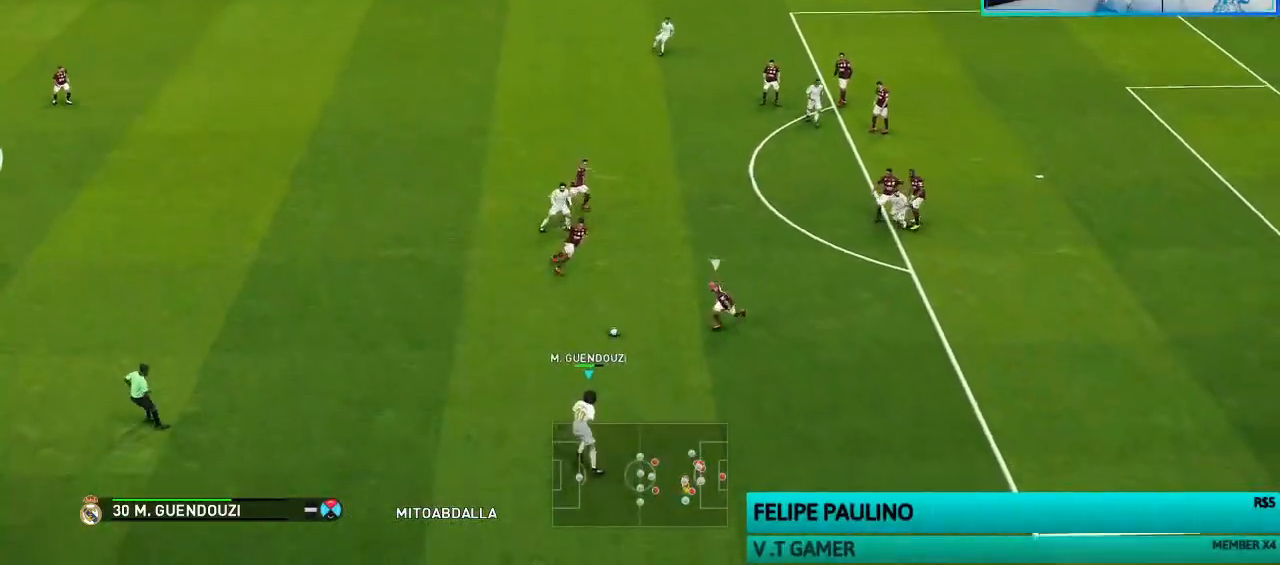
{"buttons": [], "left_stick": "up-left", "right_stick": "center", "events": [[233, "left_stick", "down-left"], [400, "left_stick", "up-left"]]}
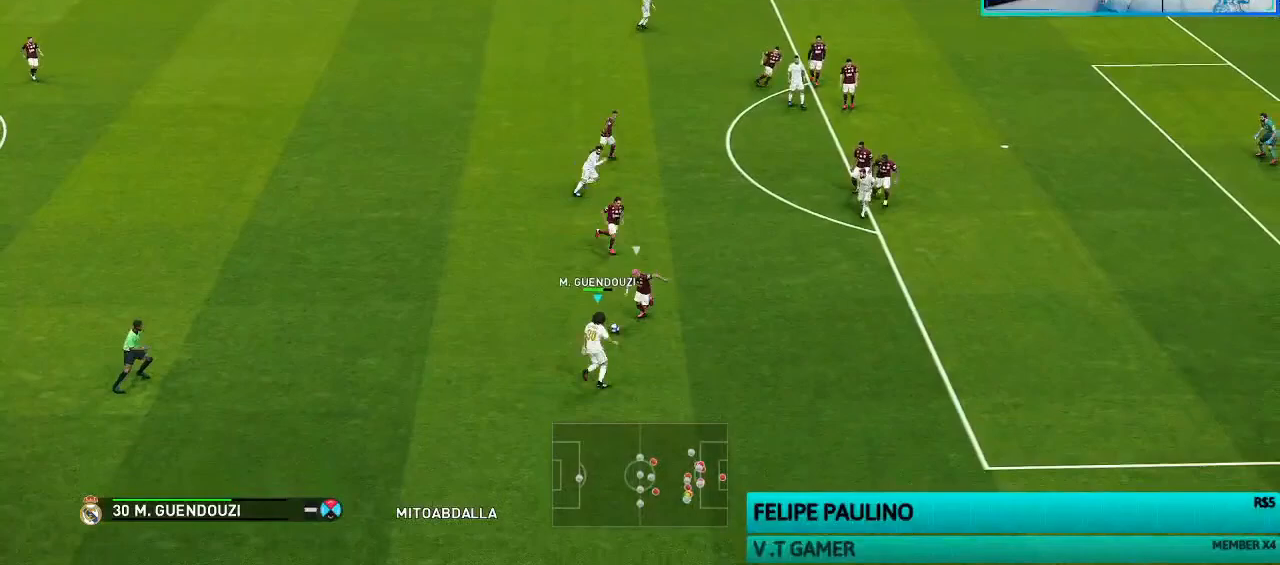
{"buttons": [], "left_stick": "up-left", "right_stick": "center", "events": []}
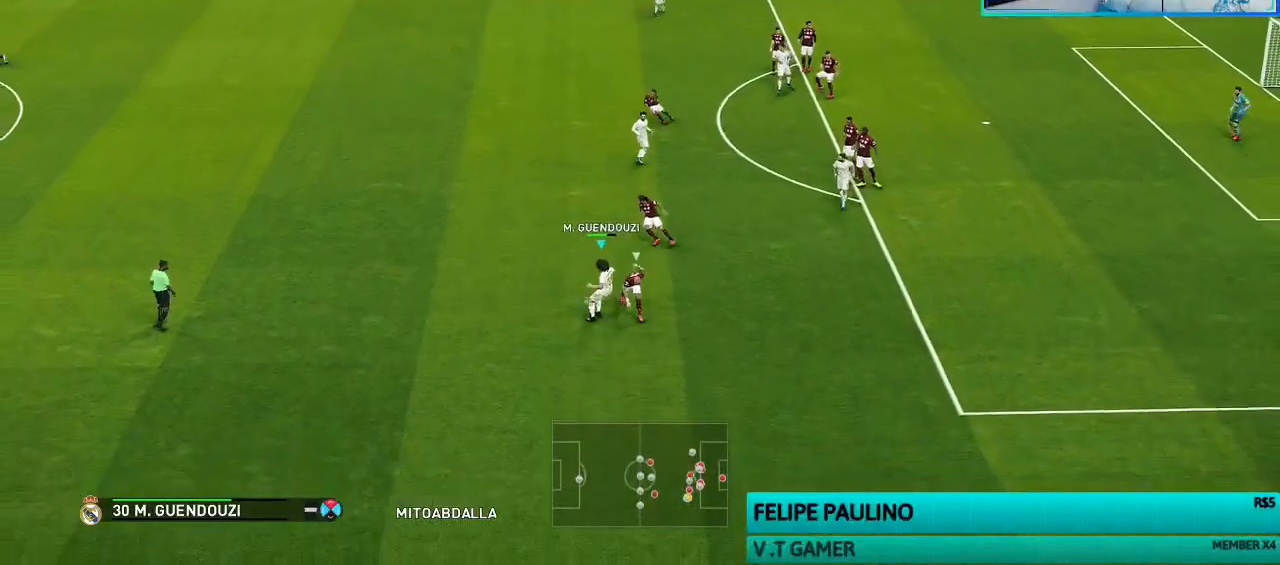
{"buttons": [], "left_stick": "down-right", "right_stick": "center", "events": [[200, "left_stick", "down-left"], [467, "left_stick", "down-right"]]}
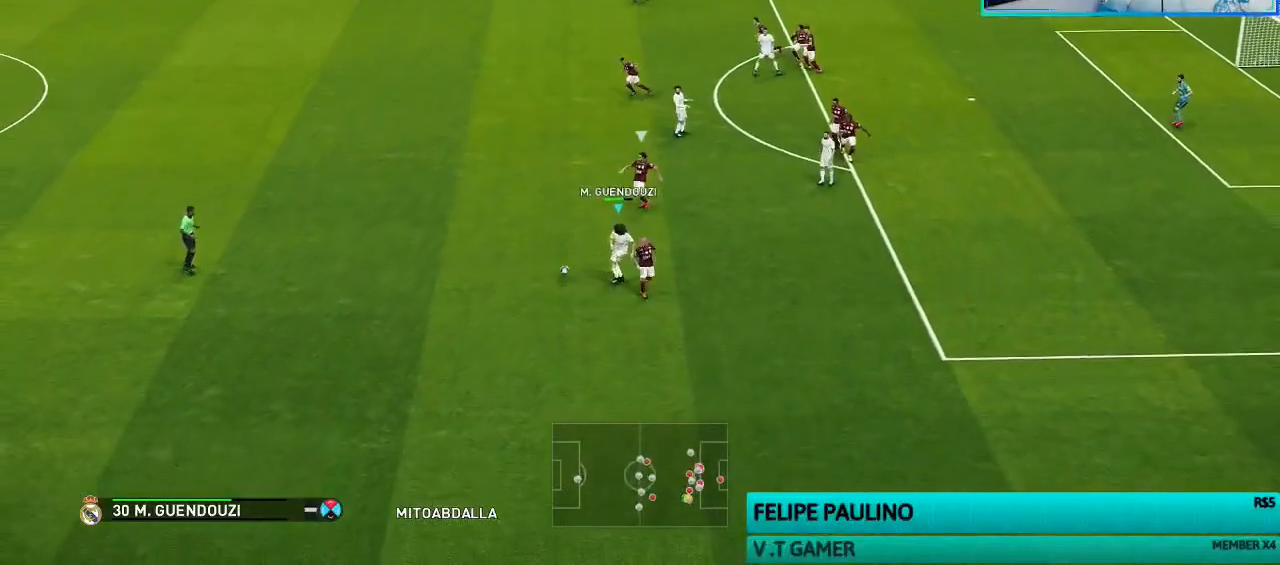
{"buttons": [], "left_stick": "up-right", "right_stick": "center", "events": [[333, "left_stick", "up-right"]]}
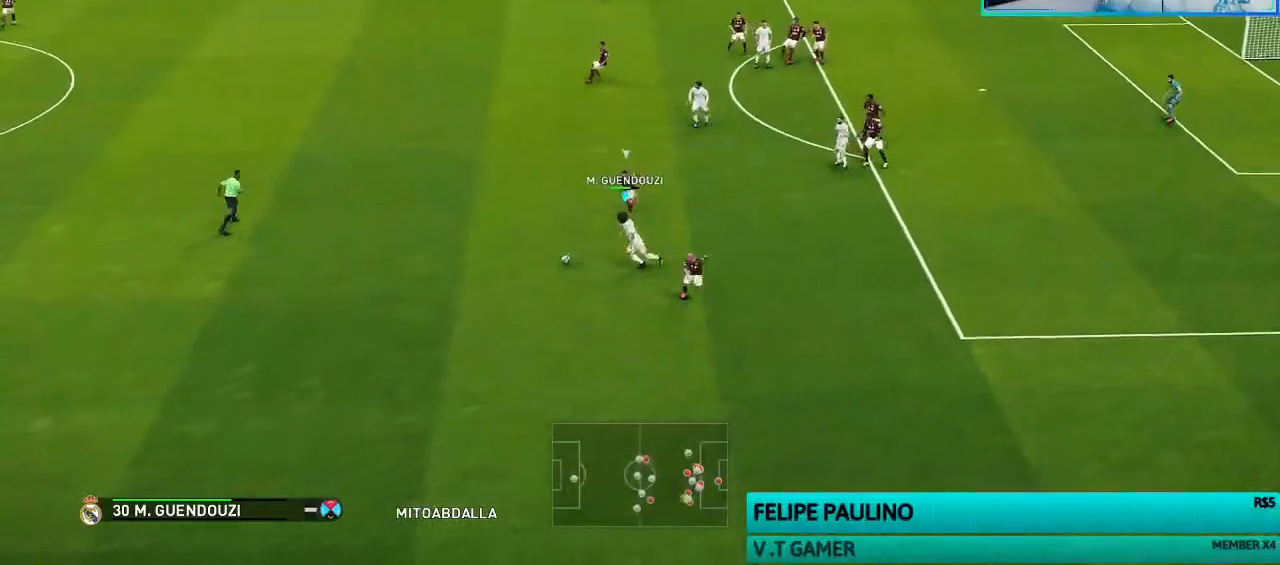
{"buttons": ["CROSS", "L1"], "left_stick": "up-right", "right_stick": "center", "events": [[500, "CROSS", "down"], [500, "L1", "down"]]}
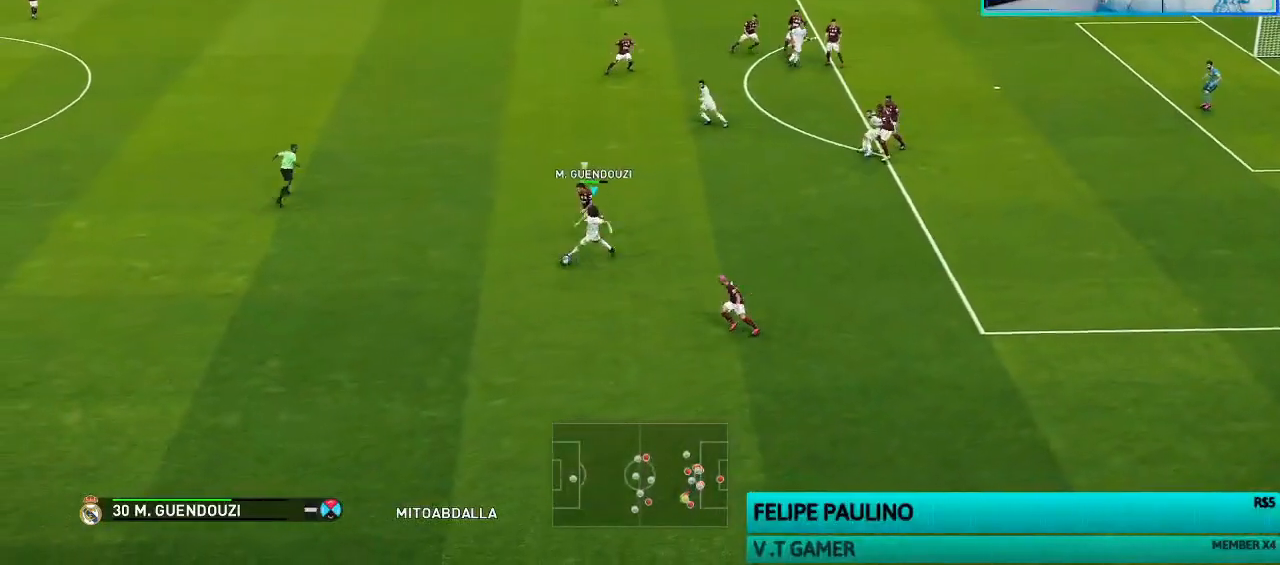
{"buttons": [], "left_stick": "center", "right_stick": "center", "events": [[67, "CROSS", "up"], [100, "L1", "up"], [233, "left_stick", "center"]]}
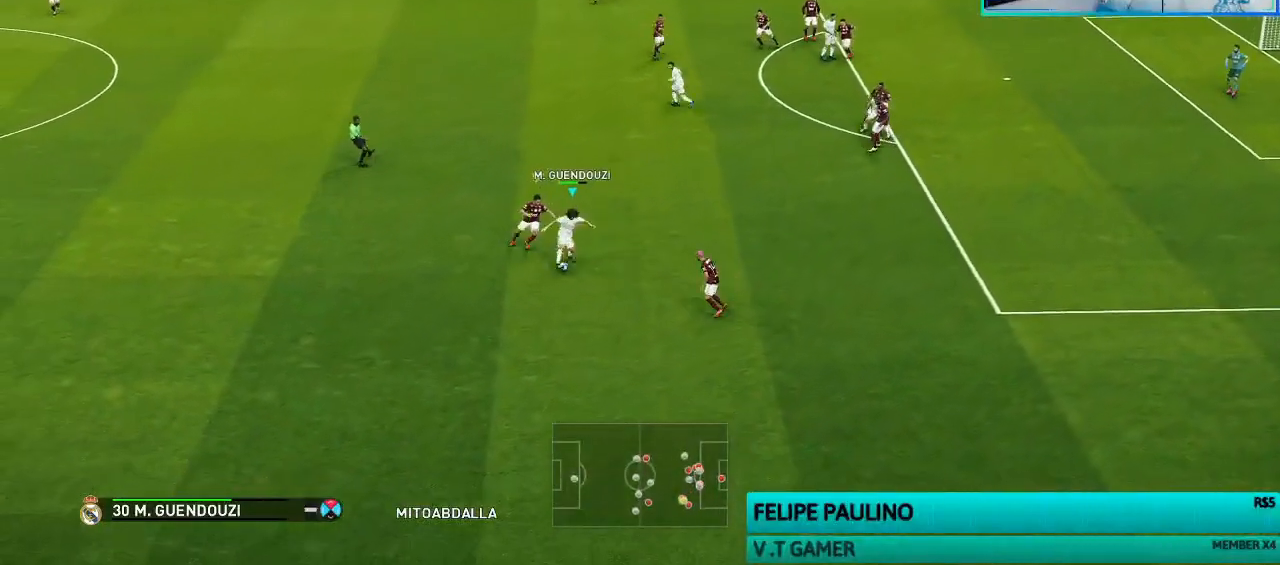
{"buttons": [], "left_stick": "down-left", "right_stick": "center", "events": [[67, "left_stick", "down-left"]]}
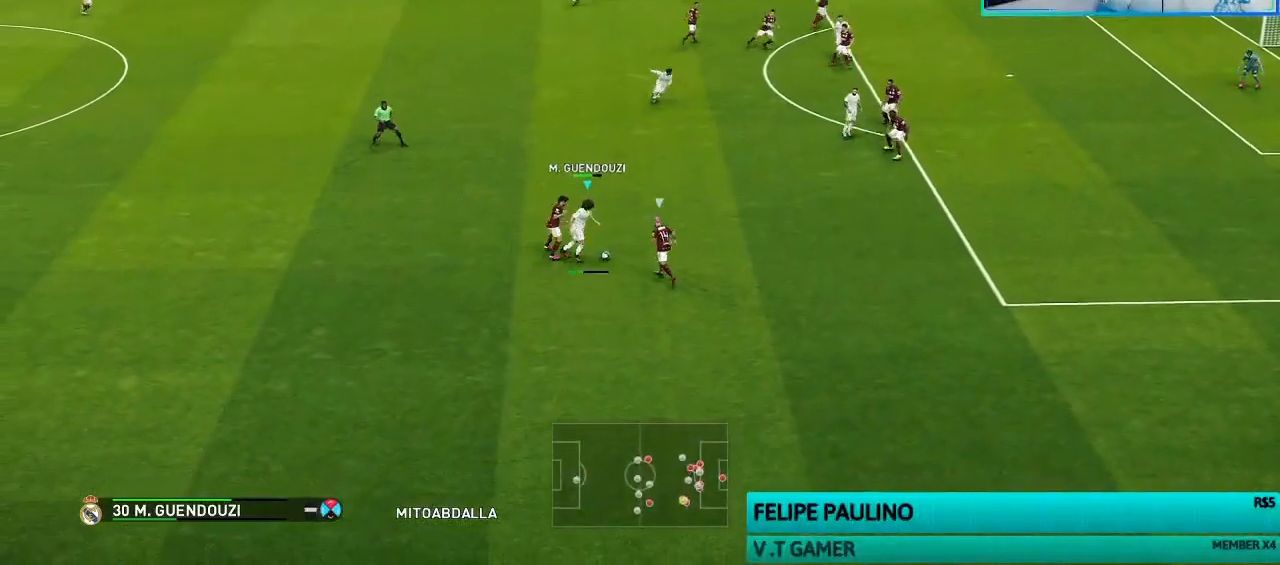
{"buttons": [], "left_stick": "down-left", "right_stick": "center", "events": []}
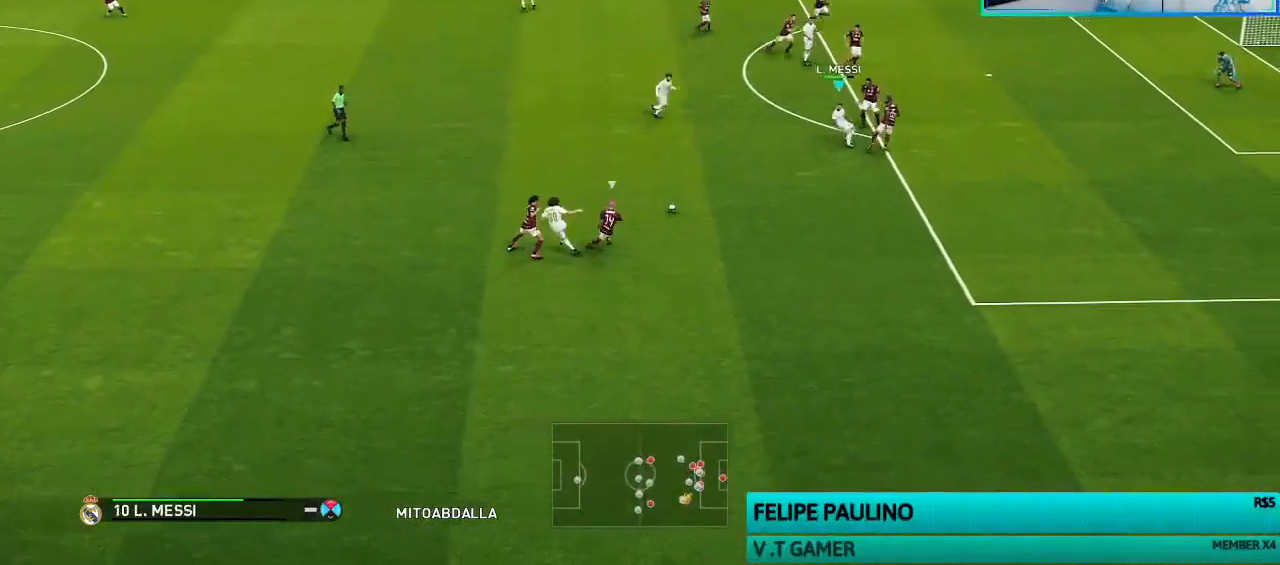
{"buttons": [], "left_stick": "down-right", "right_stick": "center", "events": [[133, "left_stick", "down"], [267, "left_stick", "down-right"], [367, "TRIANGLE", "down"], [467, "TRIANGLE", "up"]]}
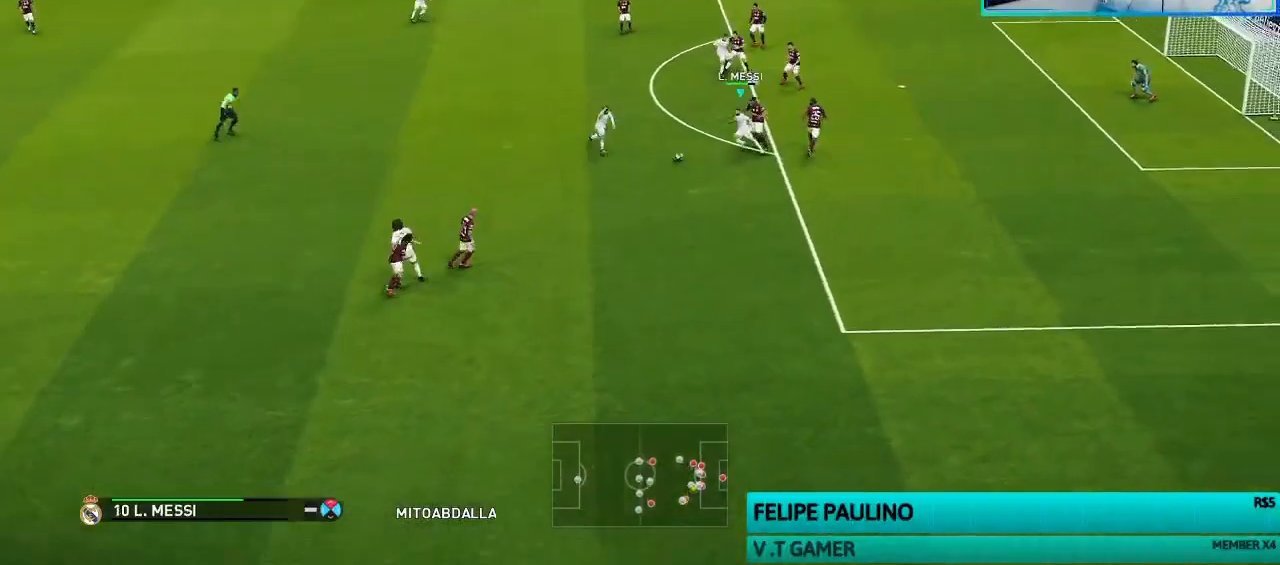
{"buttons": [], "left_stick": "up-right", "right_stick": "center", "events": [[33, "left_stick", "right"], [333, "left_stick", "up-right"]]}
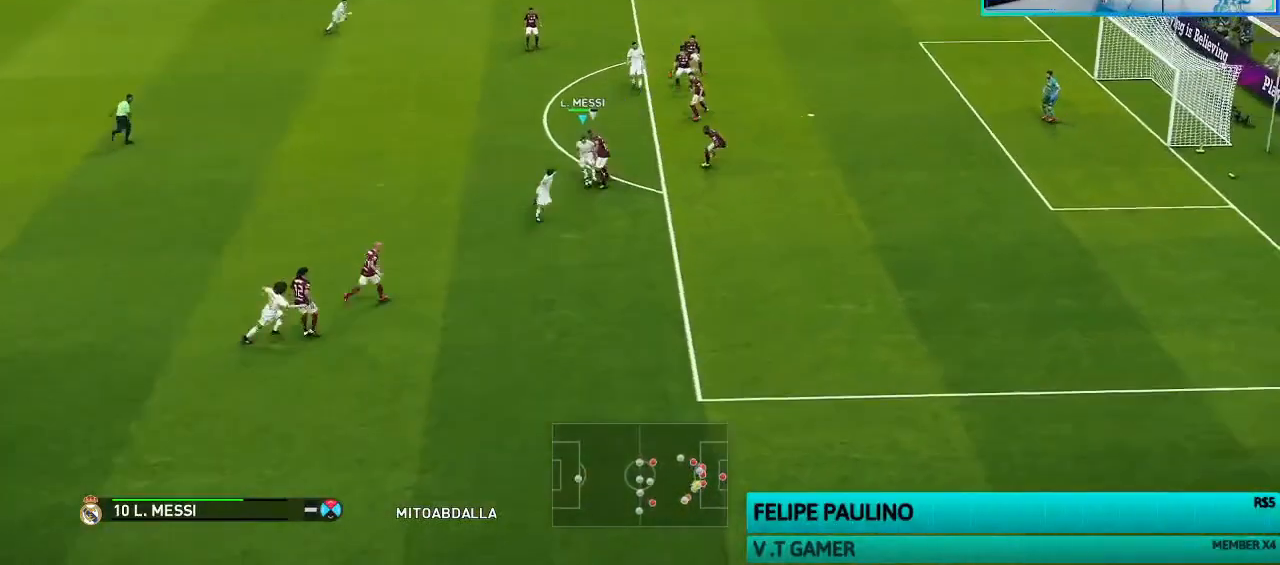
{"buttons": ["R1"], "left_stick": "up-left", "right_stick": "center", "events": [[167, "left_stick", "up-left"], [200, "R1", "down"]]}
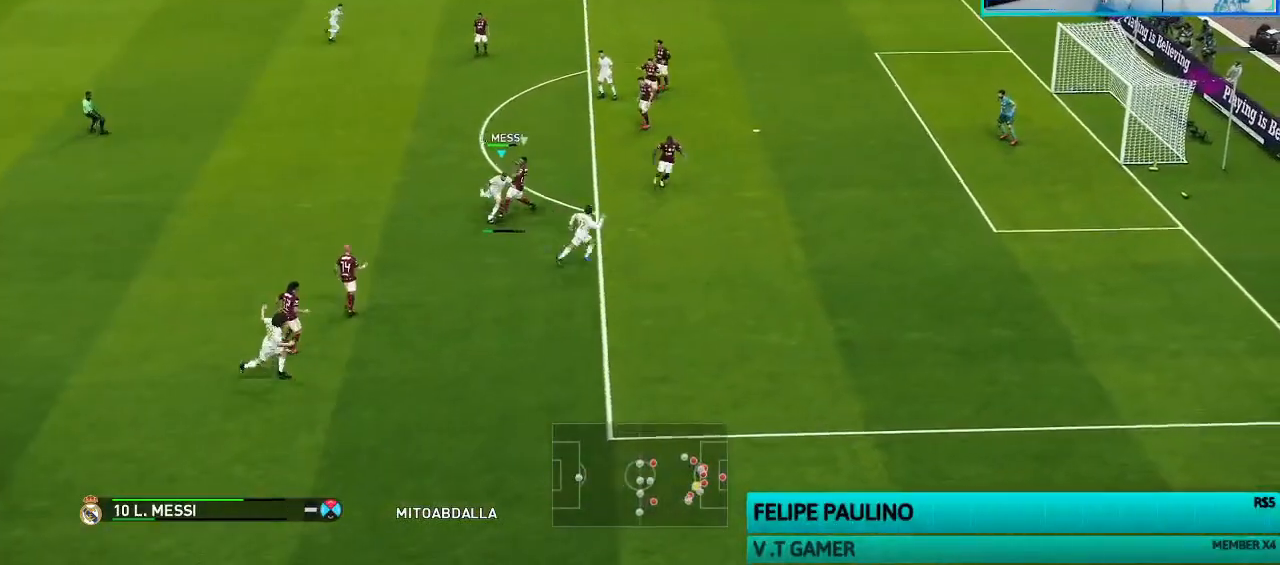
{"buttons": ["CROSS", "R1"], "left_stick": "center", "right_stick": "center", "events": [[100, "CROSS", "down"], [167, "left_stick", "center"]]}
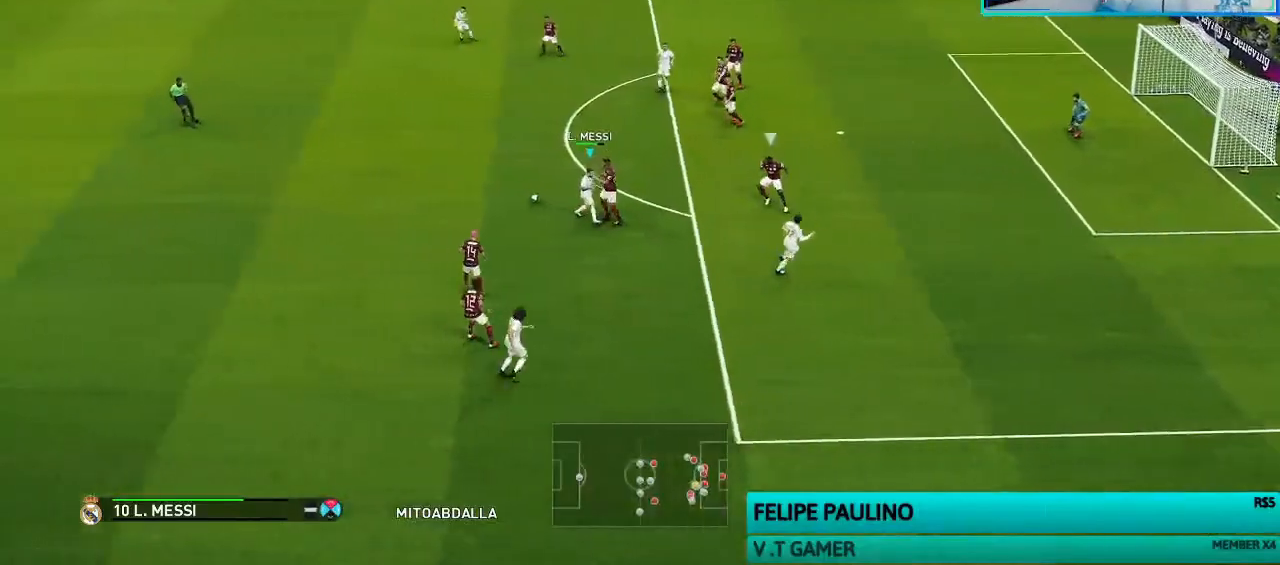
{"buttons": ["CROSS", "R1"], "left_stick": "center", "right_stick": "center", "events": []}
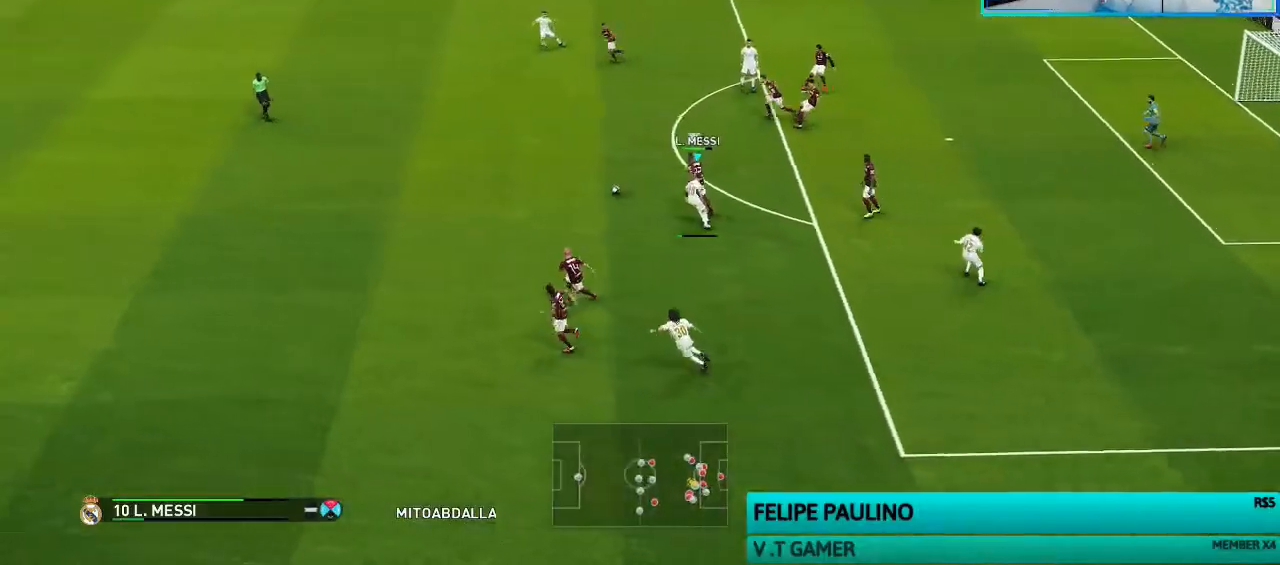
{"buttons": ["CROSS", "R1"], "left_stick": "center", "right_stick": "center", "events": []}
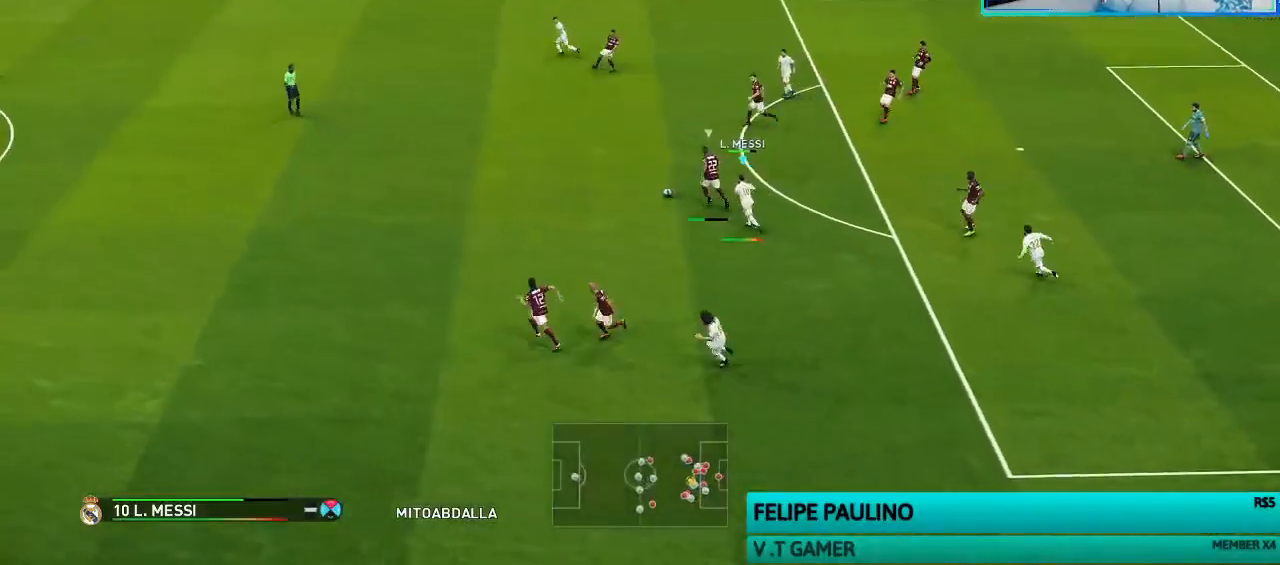
{"buttons": ["CROSS", "R1"], "left_stick": "center", "right_stick": "center", "events": []}
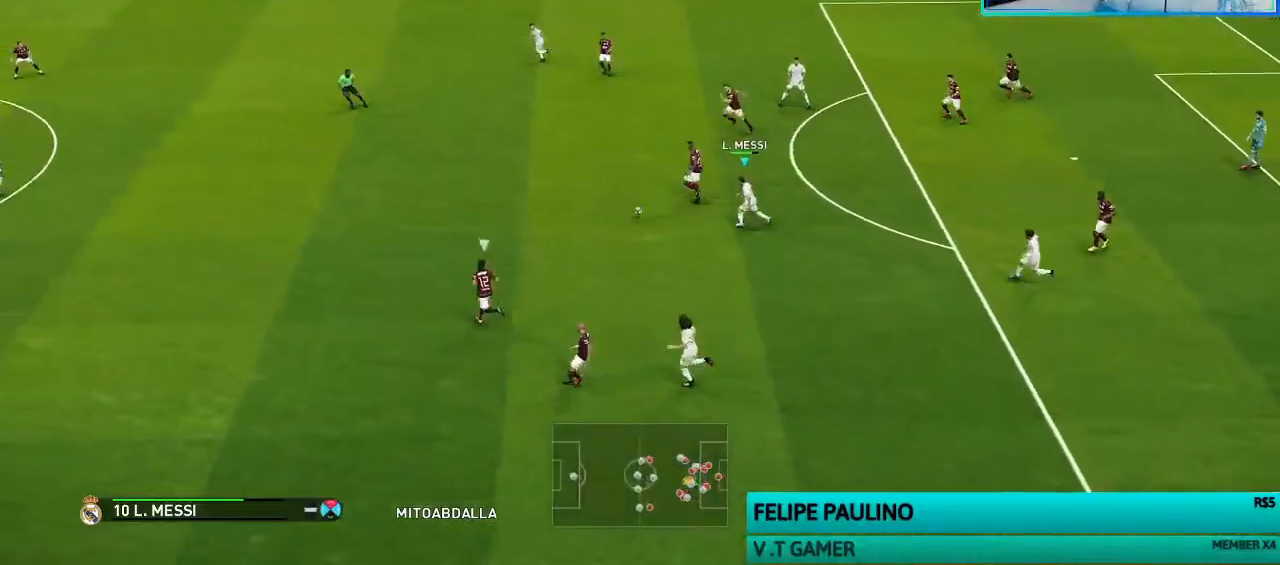
{"buttons": ["CROSS", "R1"], "left_stick": "center", "right_stick": "center", "events": []}
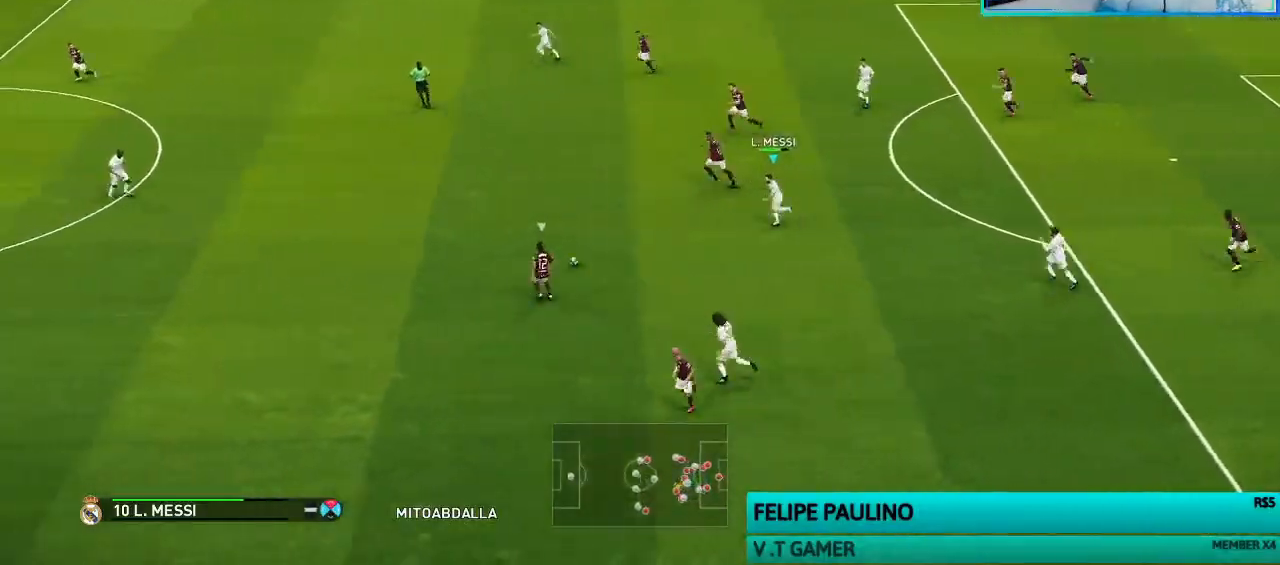
{"buttons": ["CROSS", "R1"], "left_stick": "center", "right_stick": "center", "events": []}
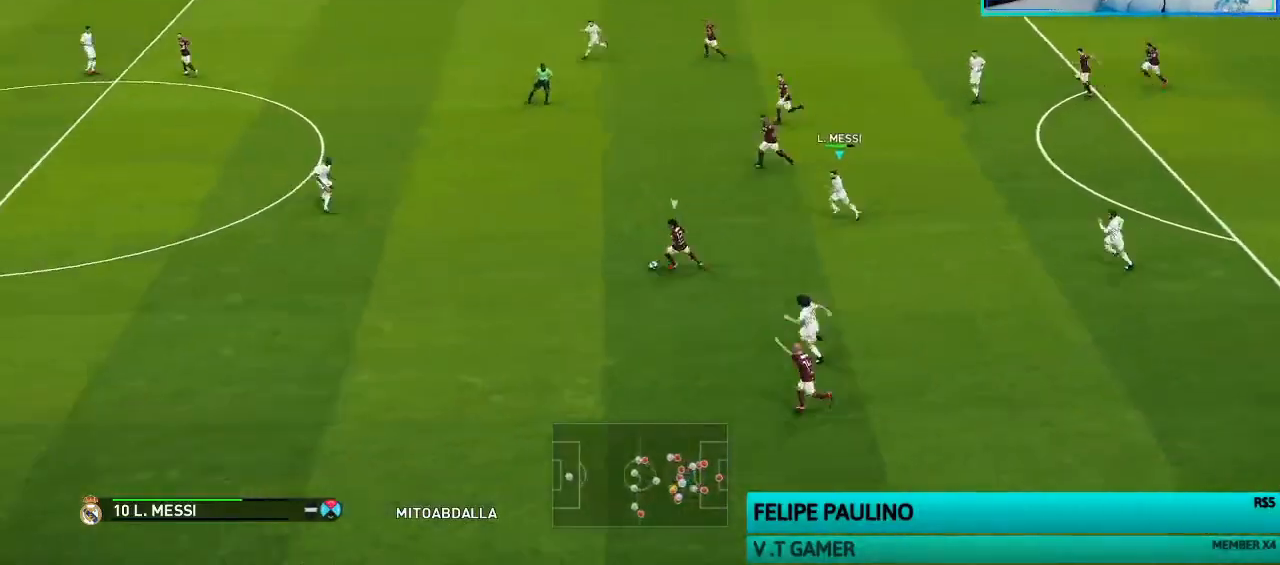
{"buttons": ["CROSS", "R1"], "left_stick": "center", "right_stick": "center", "events": []}
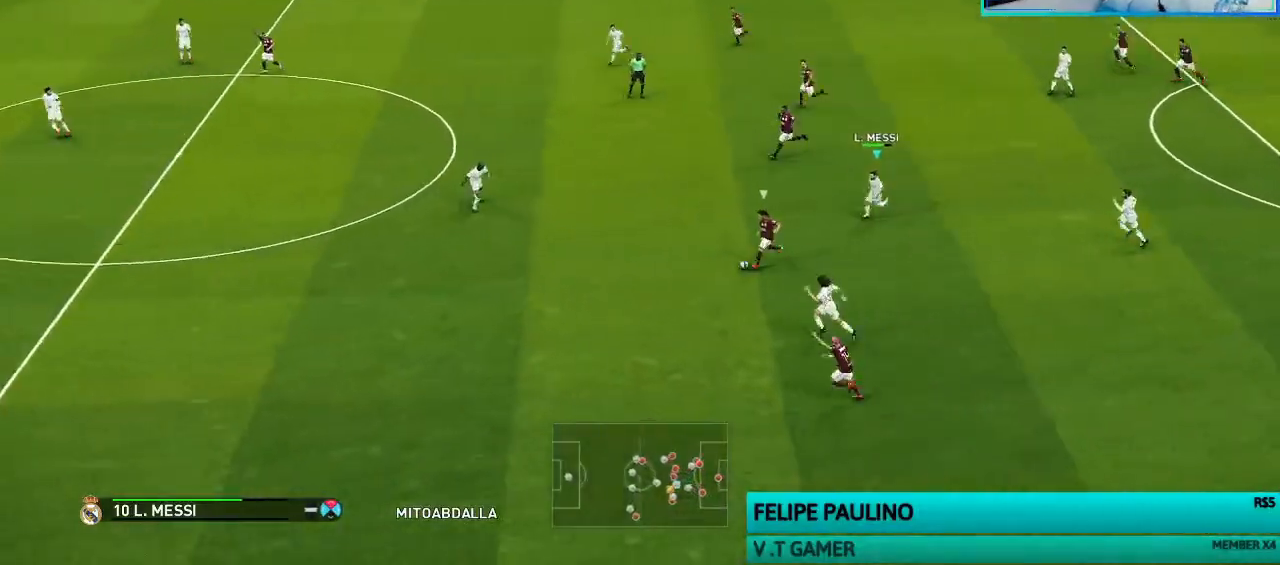
{"buttons": ["CROSS", "R1"], "left_stick": "center", "right_stick": "center", "events": []}
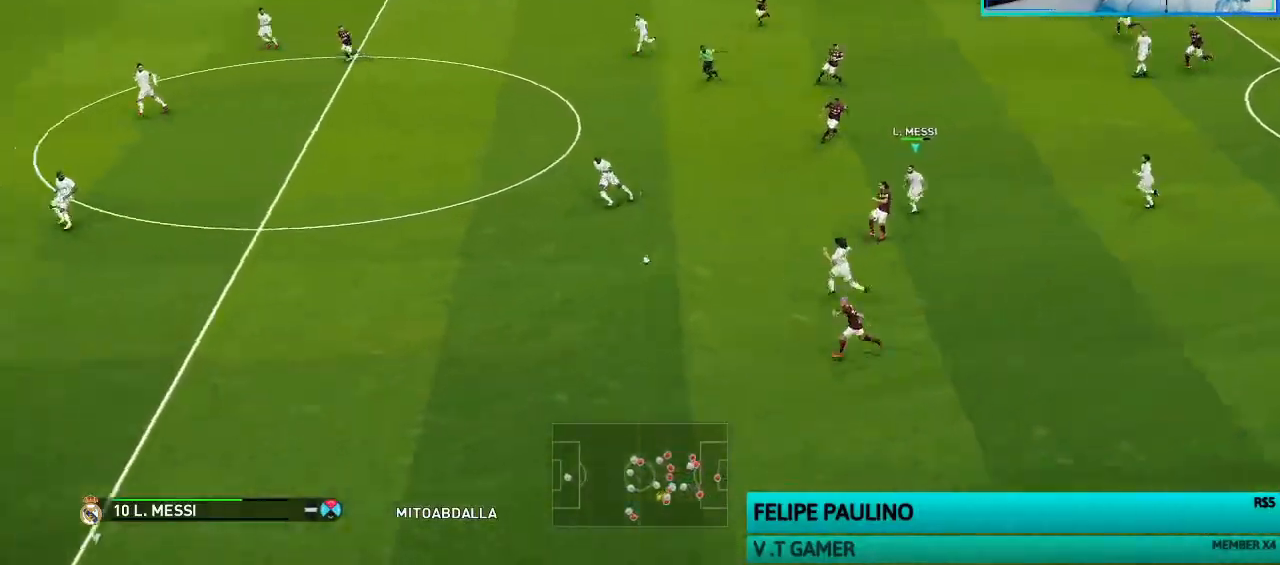
{"buttons": ["CROSS", "R1"], "left_stick": "left", "right_stick": "center", "events": [[167, "L1", "down"], [333, "L1", "up"], [500, "left_stick", "left"]]}
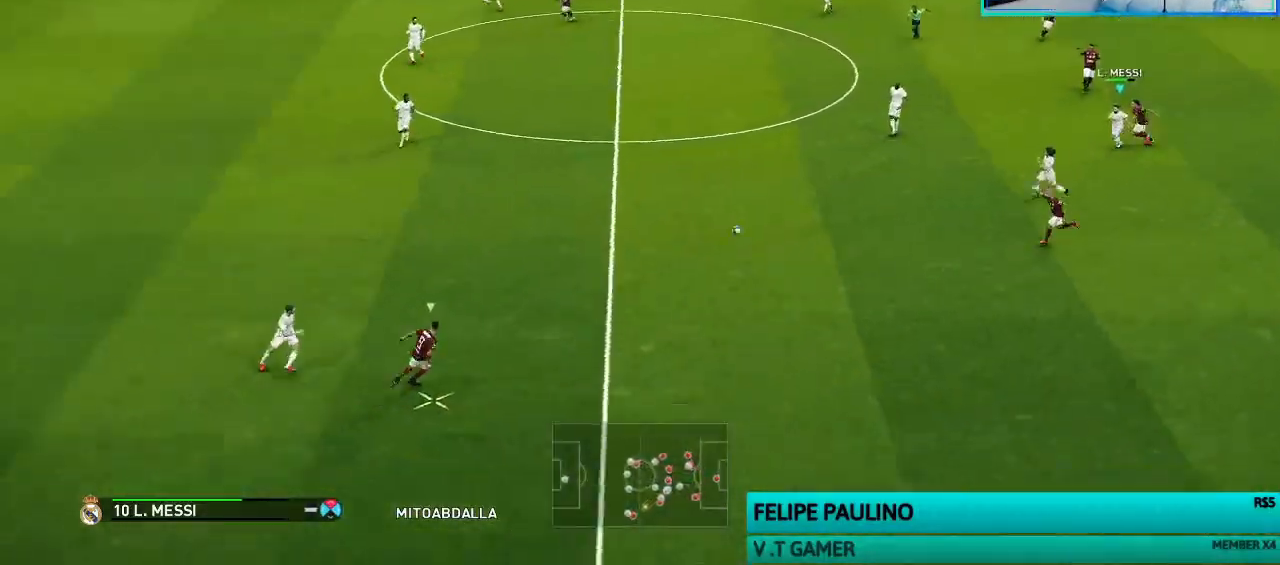
{"buttons": [], "left_stick": "down-left", "right_stick": "center", "events": [[200, "CROSS", "up"], [433, "R1", "up"], [467, "left_stick", "down-left"]]}
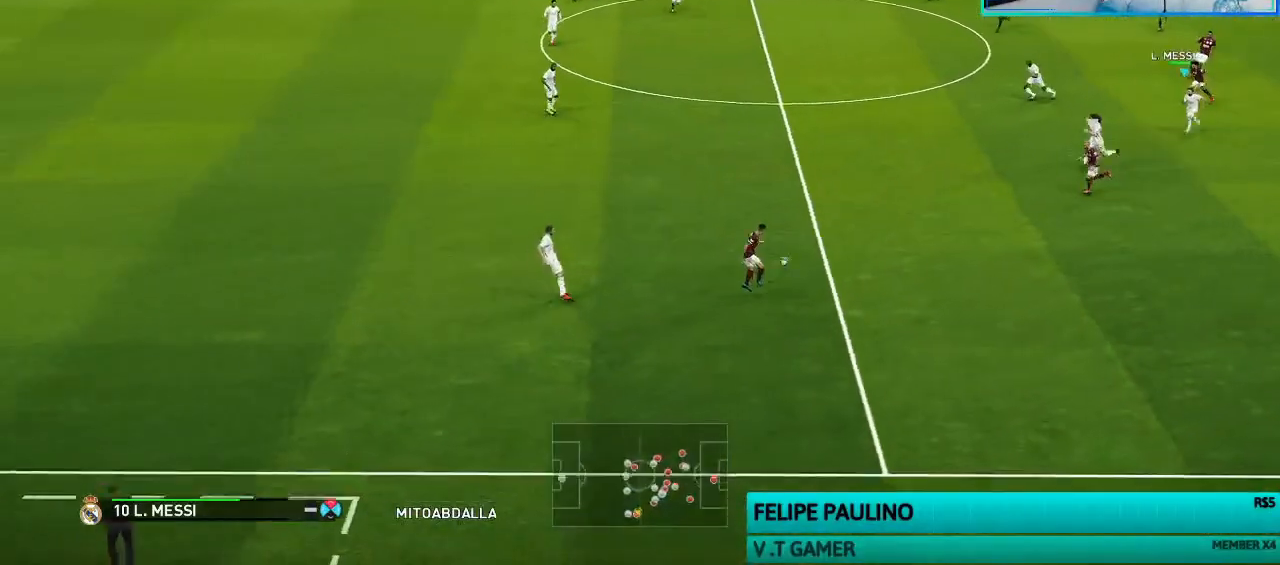
{"buttons": [], "left_stick": "down-right", "right_stick": "center", "events": [[200, "left_stick", "down"], [333, "left_stick", "down-right"]]}
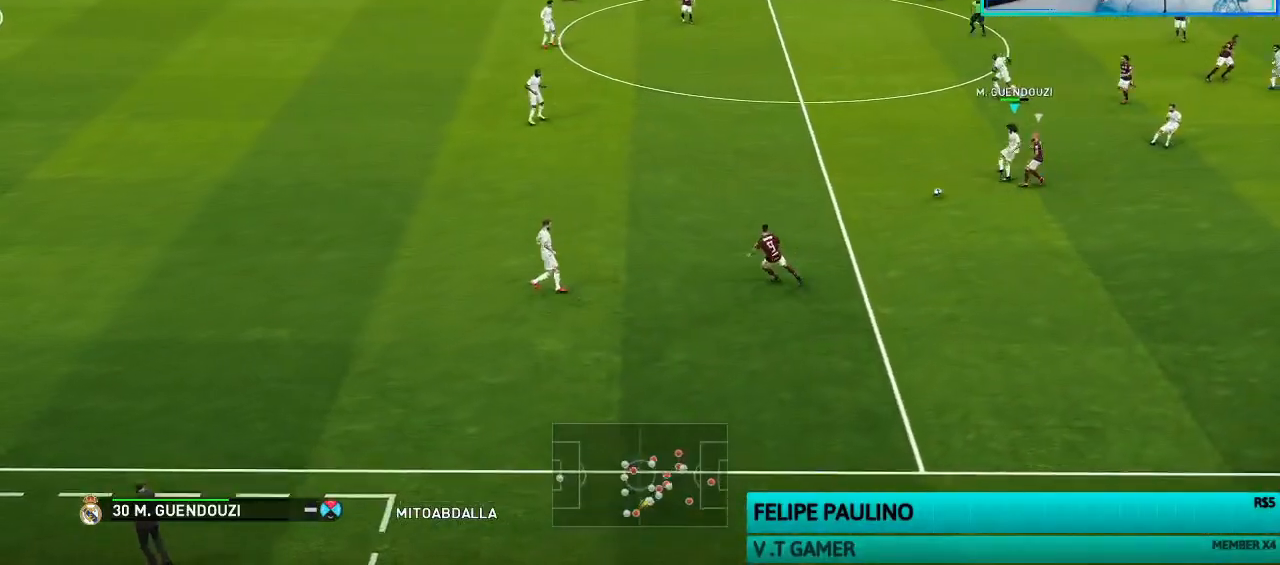
{"buttons": [], "left_stick": "down-right", "right_stick": "center", "events": []}
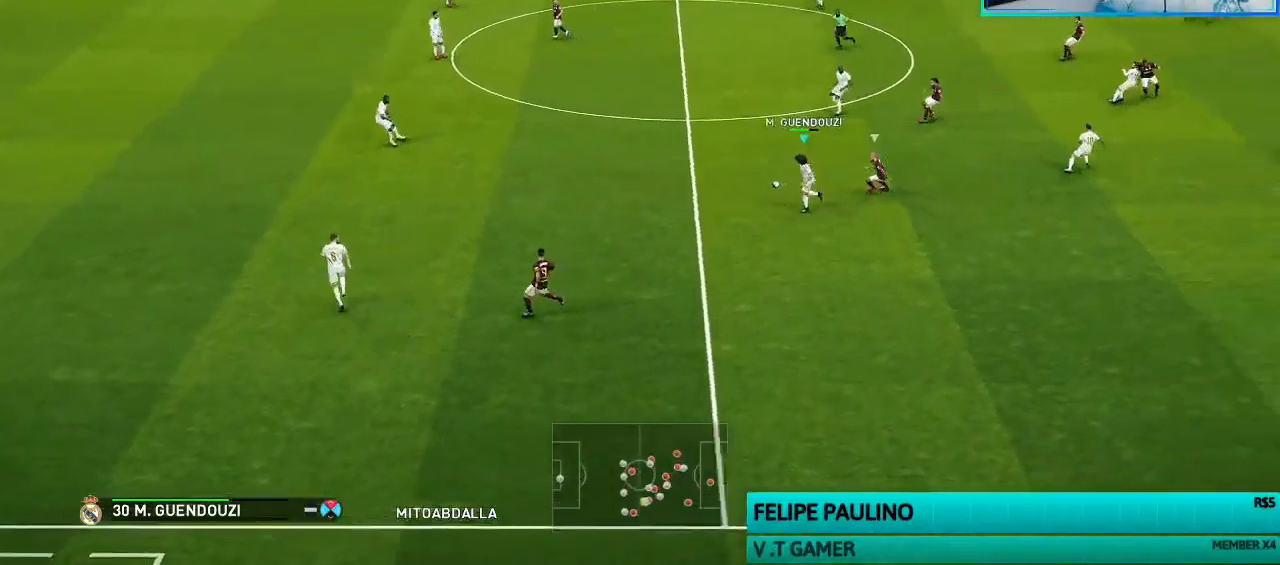
{"buttons": [], "left_stick": "center", "right_stick": "center", "events": [[100, "CROSS", "down"], [100, "L1", "down"], [200, "CROSS", "up"], [233, "L1", "up"], [367, "left_stick", "right"], [500, "left_stick", "center"]]}